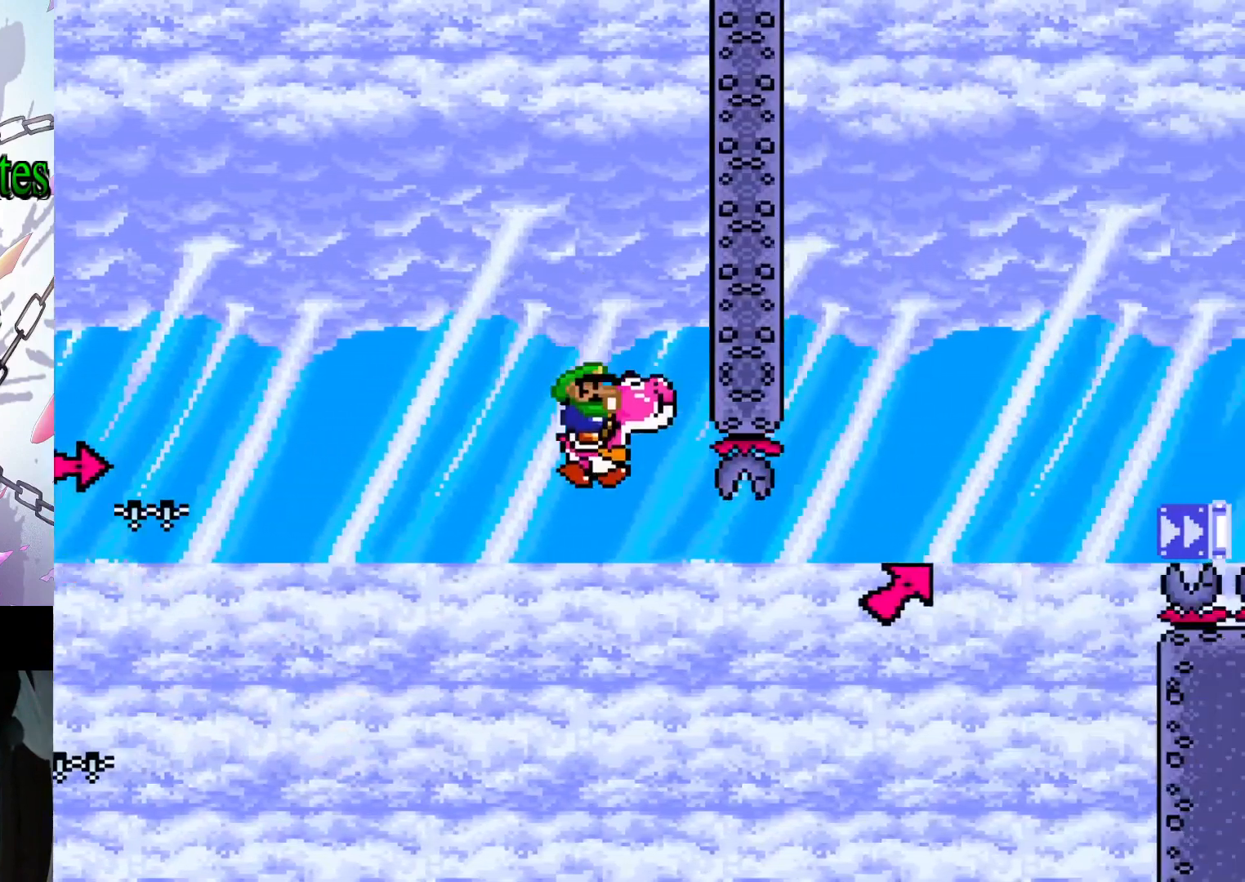
Gameplay with a controller (Nintendo layout); each line is a JSON object with the inputs held at the frame after it. "events" lists button and stick changes between this image and that frame as [ms after this image, input, new state], when the widget could be followed in between. Not read: L3 R3.
{"buttons": ["A", "B", "X", "Y", "DPAD_UP", "DPAD_RIGHT"], "events": [[267, "Y", "up"], [300, "DPAD_UP", "down"], [333, "Y", "down"], [367, "A", "down"], [367, "X", "down"]]}
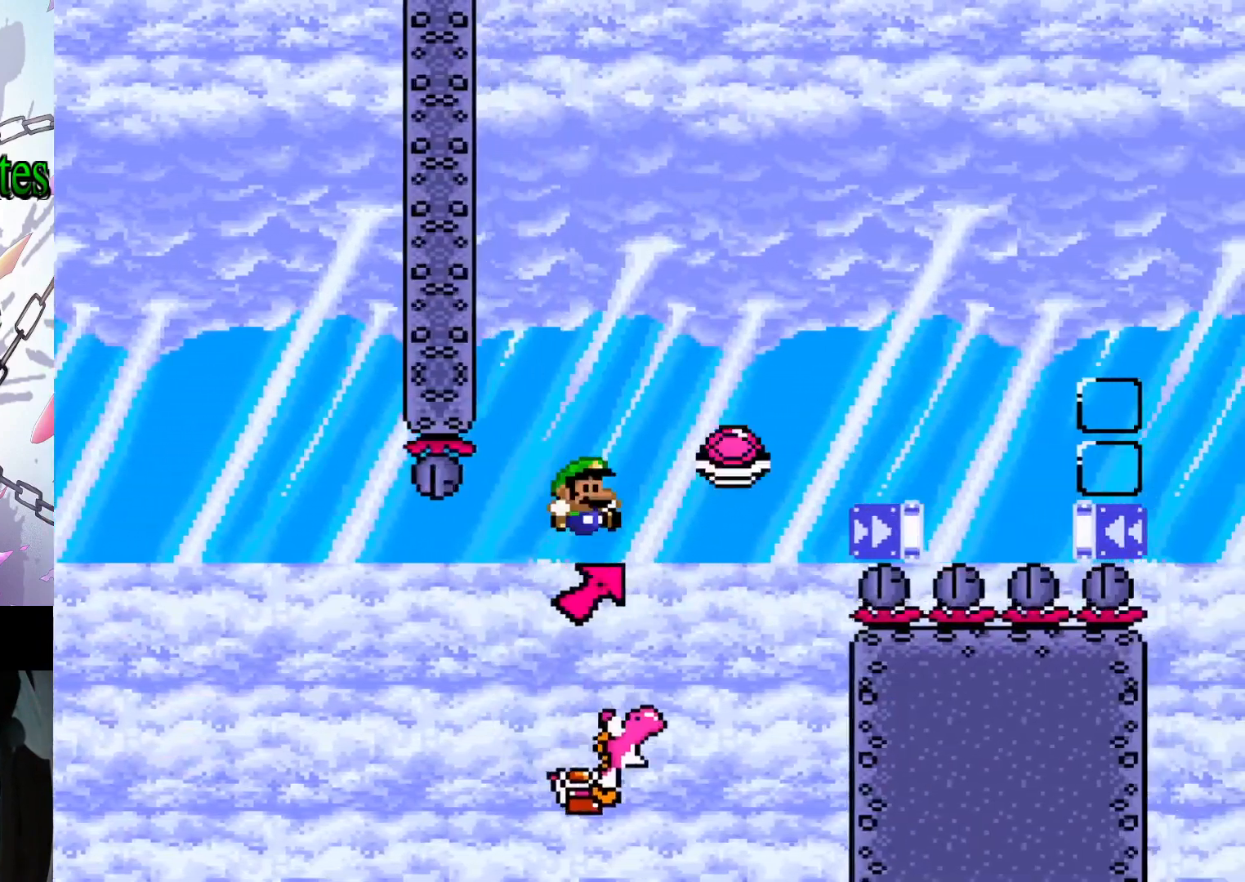
{"buttons": ["B", "Y", "DPAD_RIGHT"], "events": [[333, "A", "up"], [333, "X", "up"], [367, "DPAD_UP", "up"], [400, "B", "up"], [400, "DPAD_RIGHT", "up"], [400, "Y", "up"], [467, "DPAD_RIGHT", "down"], [500, "B", "down"], [500, "Y", "down"]]}
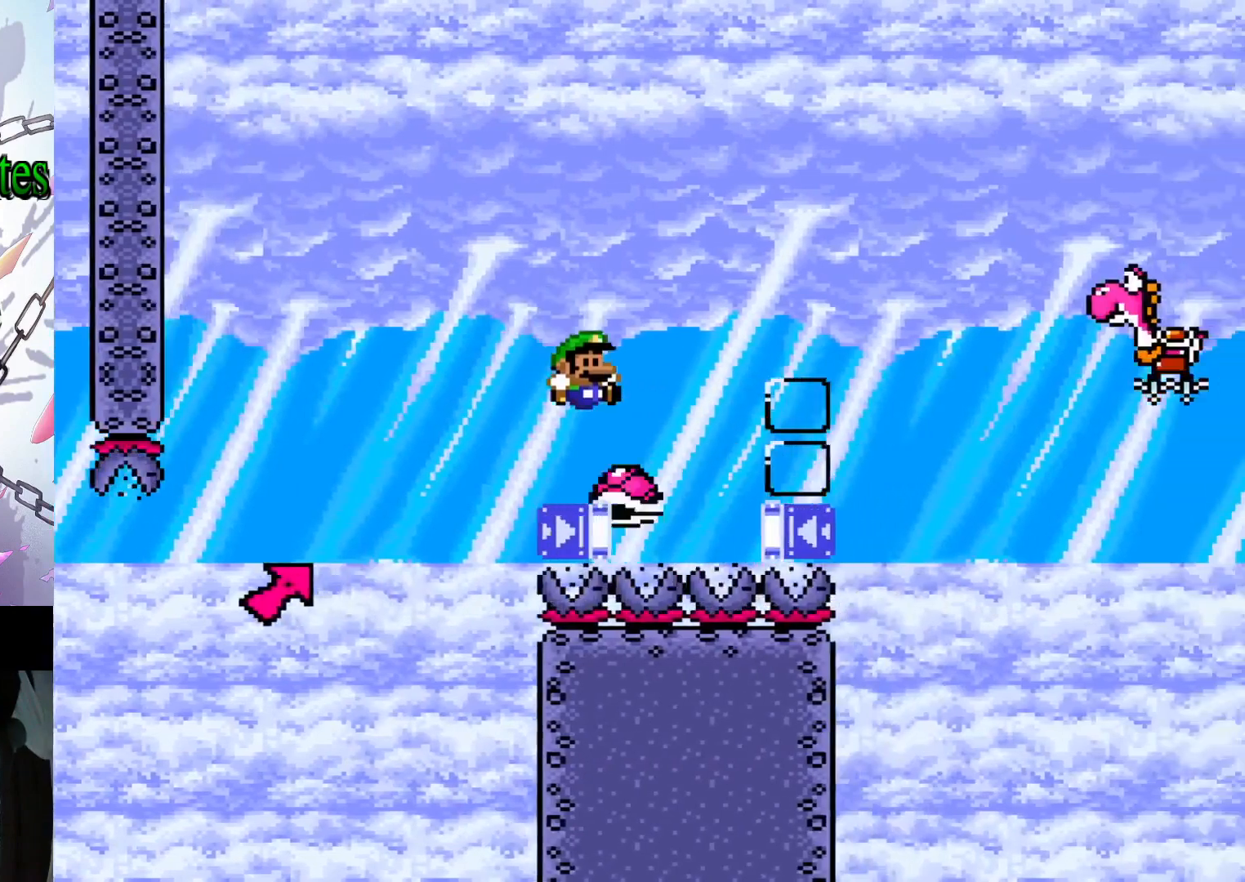
{"buttons": ["B", "Y", "DPAD_RIGHT"], "events": []}
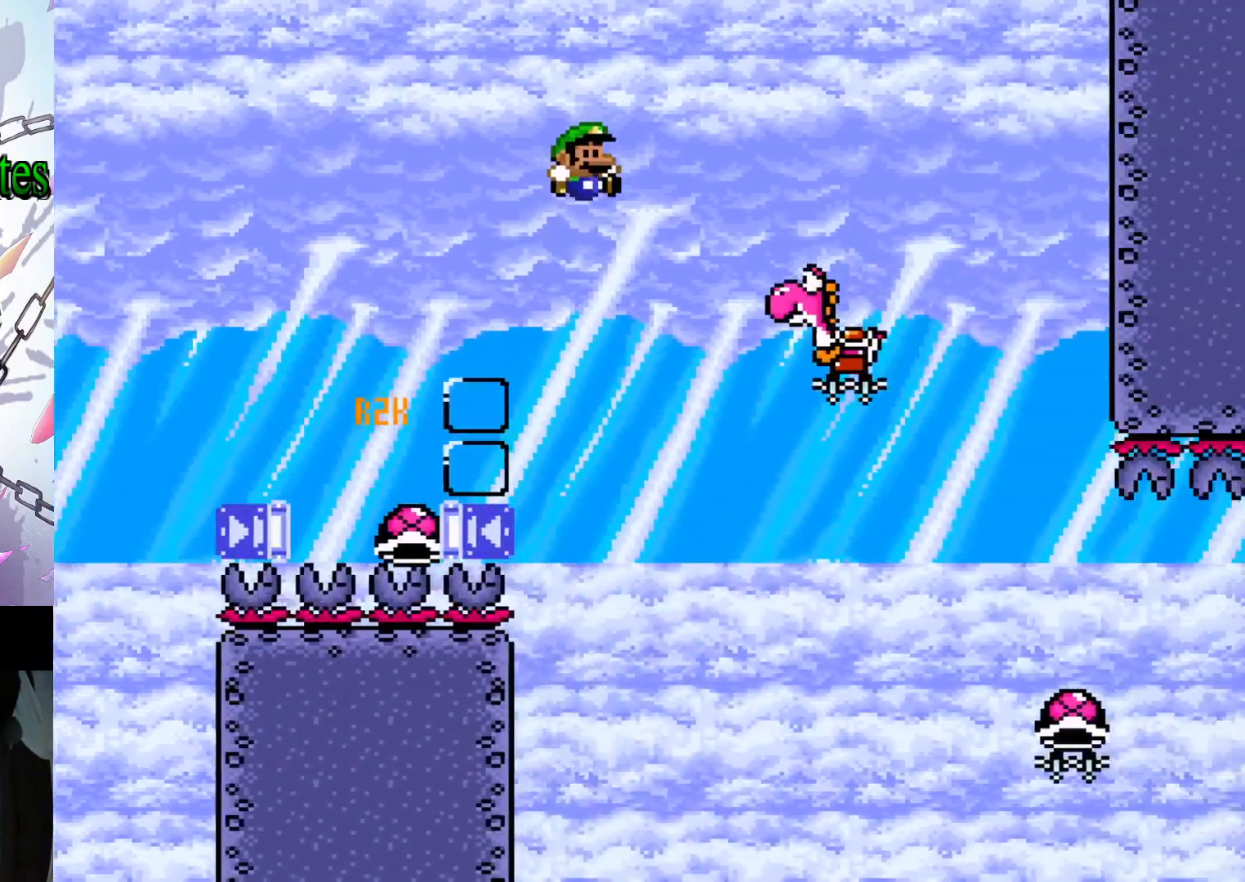
{"buttons": ["B", "Y", "DPAD_RIGHT"], "events": []}
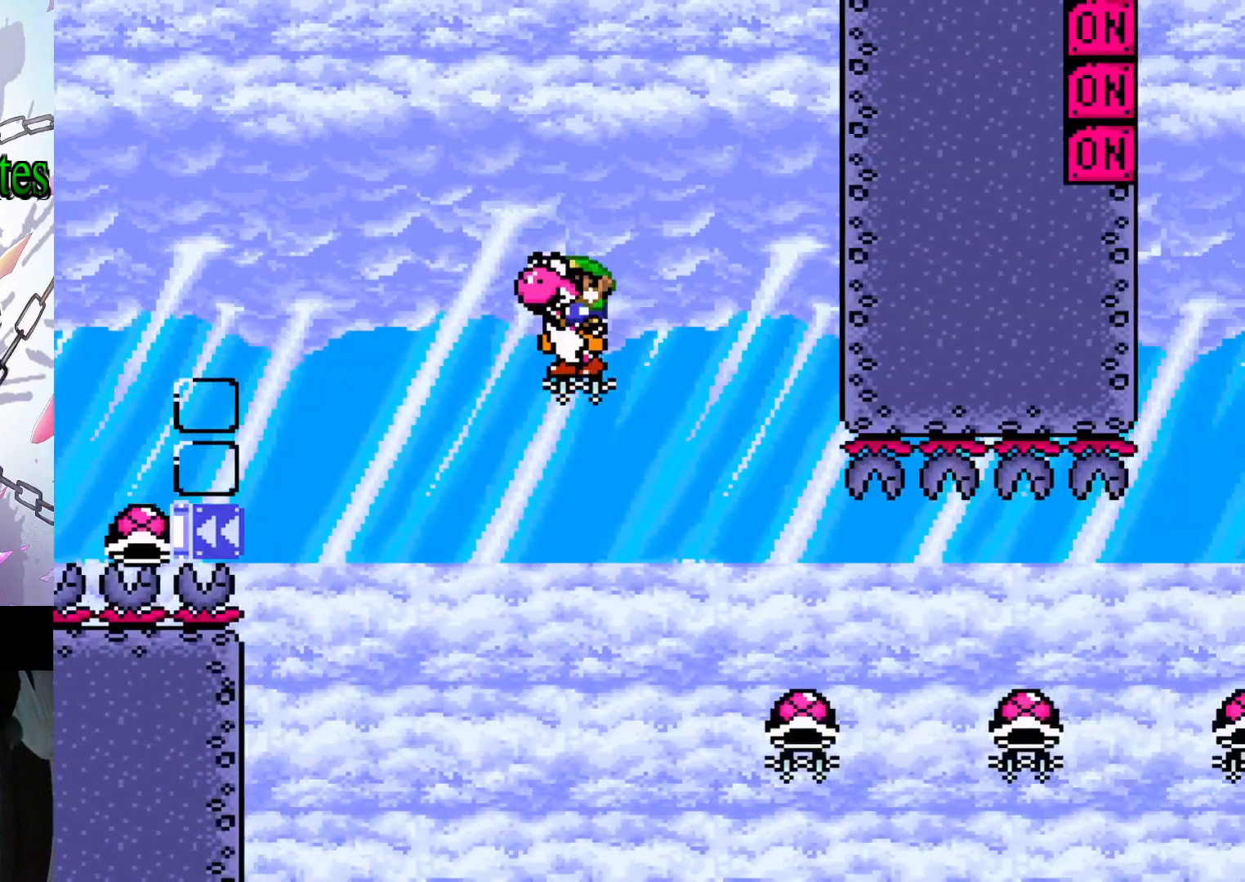
{"buttons": ["Y", "DPAD_RIGHT"], "events": [[333, "B", "up"]]}
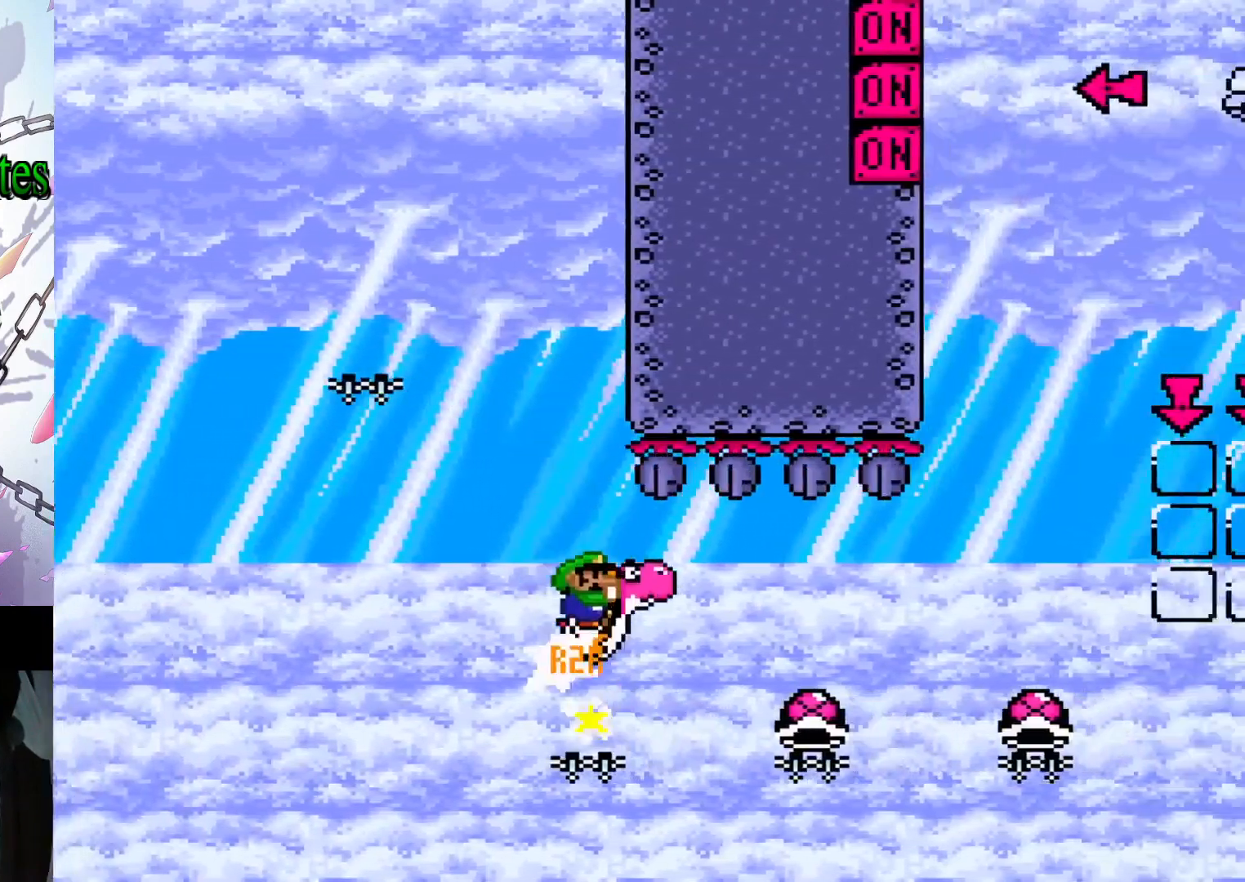
{"buttons": ["B", "Y", "DPAD_RIGHT"], "events": [[400, "B", "down"]]}
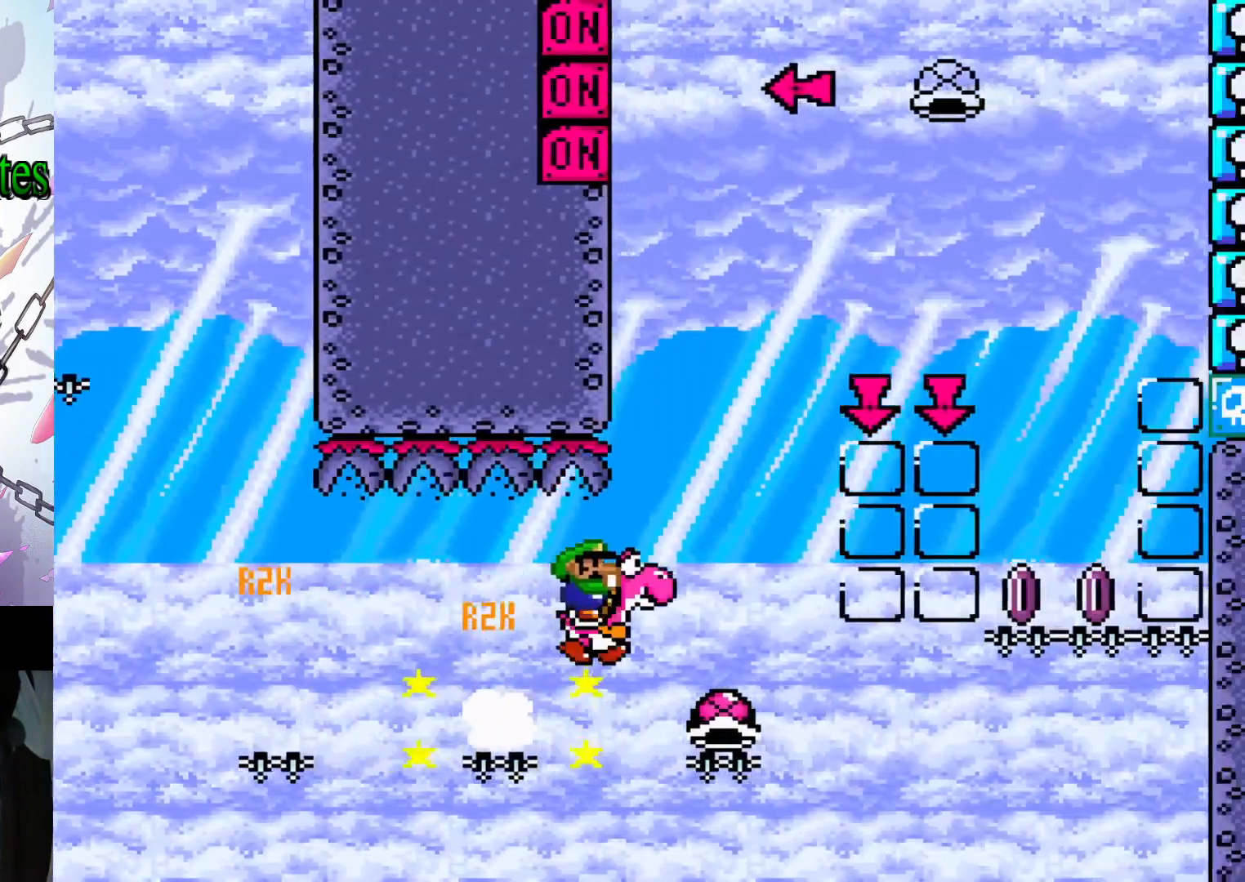
{"buttons": ["A", "X"], "events": [[367, "DPAD_RIGHT", "up"], [400, "B", "up"], [400, "Y", "up"], [500, "A", "down"], [500, "X", "down"]]}